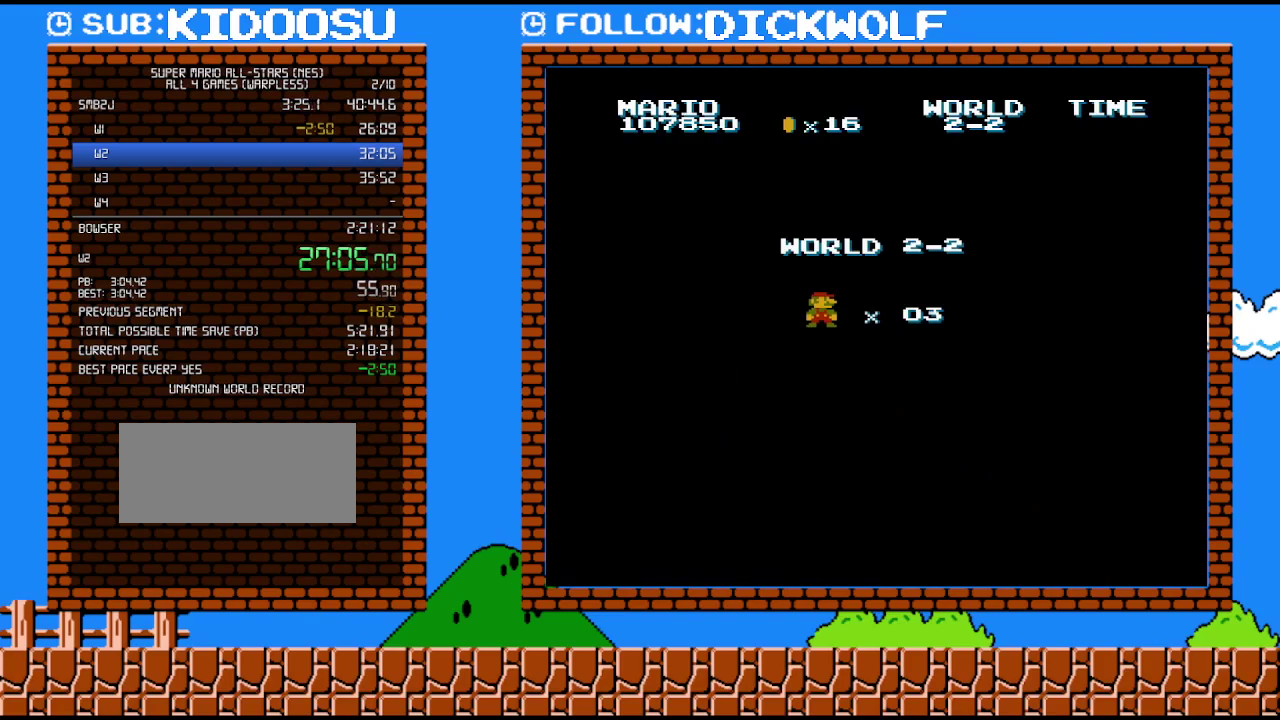
Gameplay with a controller (Nintendo layout); each line is a JSON object with the inputs held at the frame after it. "events" lists button and stick changes between this image and that frame as [ms after this image, input, new state], when the widget could be followed in between. Not read: L3 R3.
{"buttons": ["B", "DPAD_RIGHT"], "events": [[267, "B", "down"], [267, "DPAD_RIGHT", "down"]]}
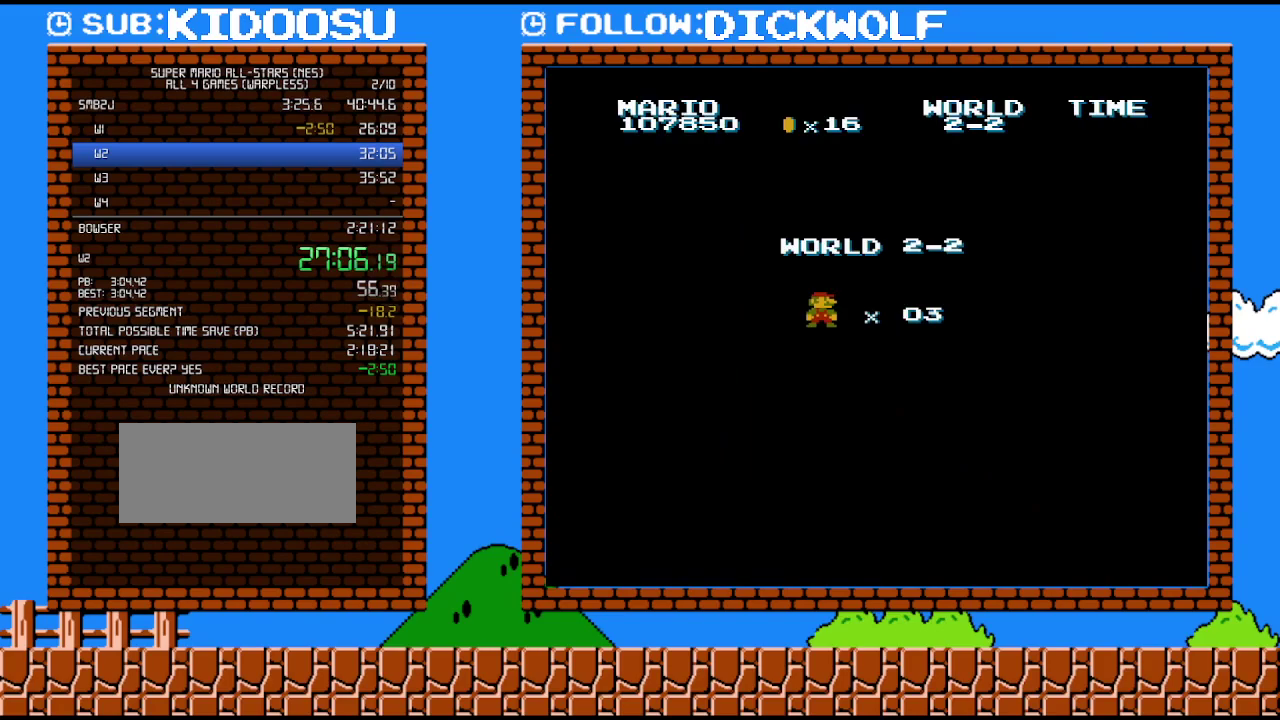
{"buttons": ["B", "DPAD_RIGHT"], "events": []}
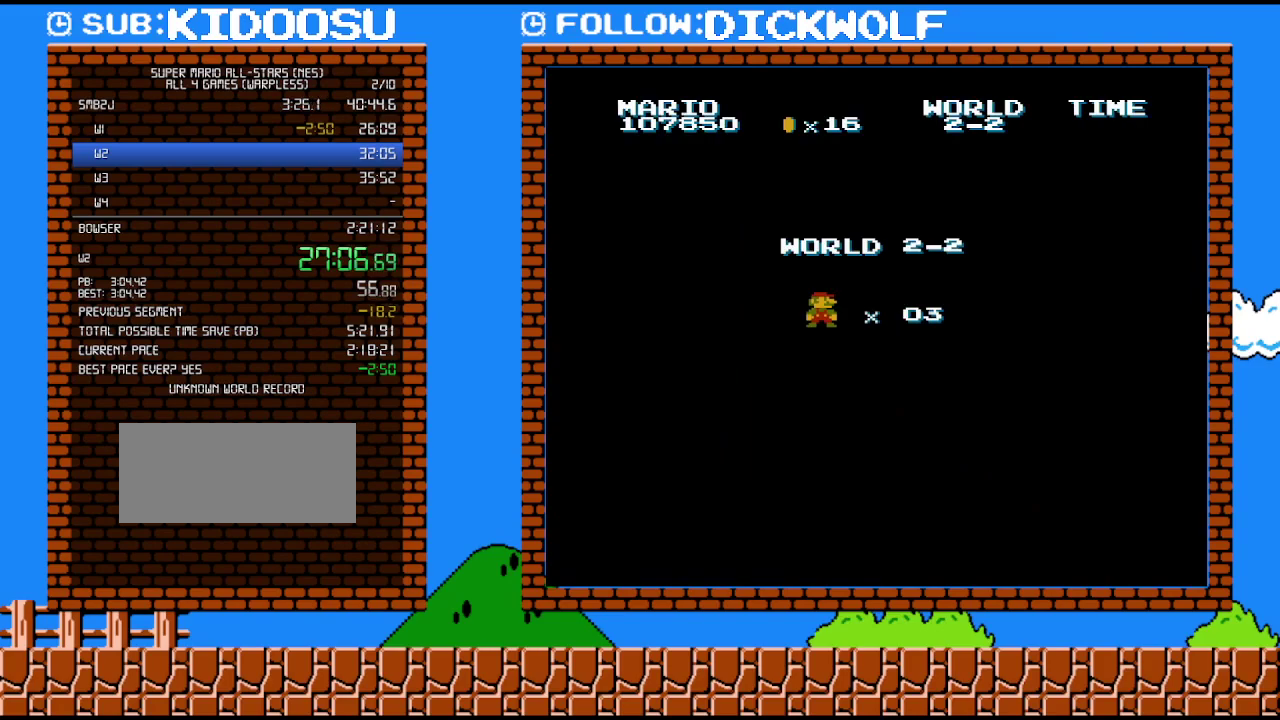
{"buttons": ["B", "DPAD_RIGHT"], "events": []}
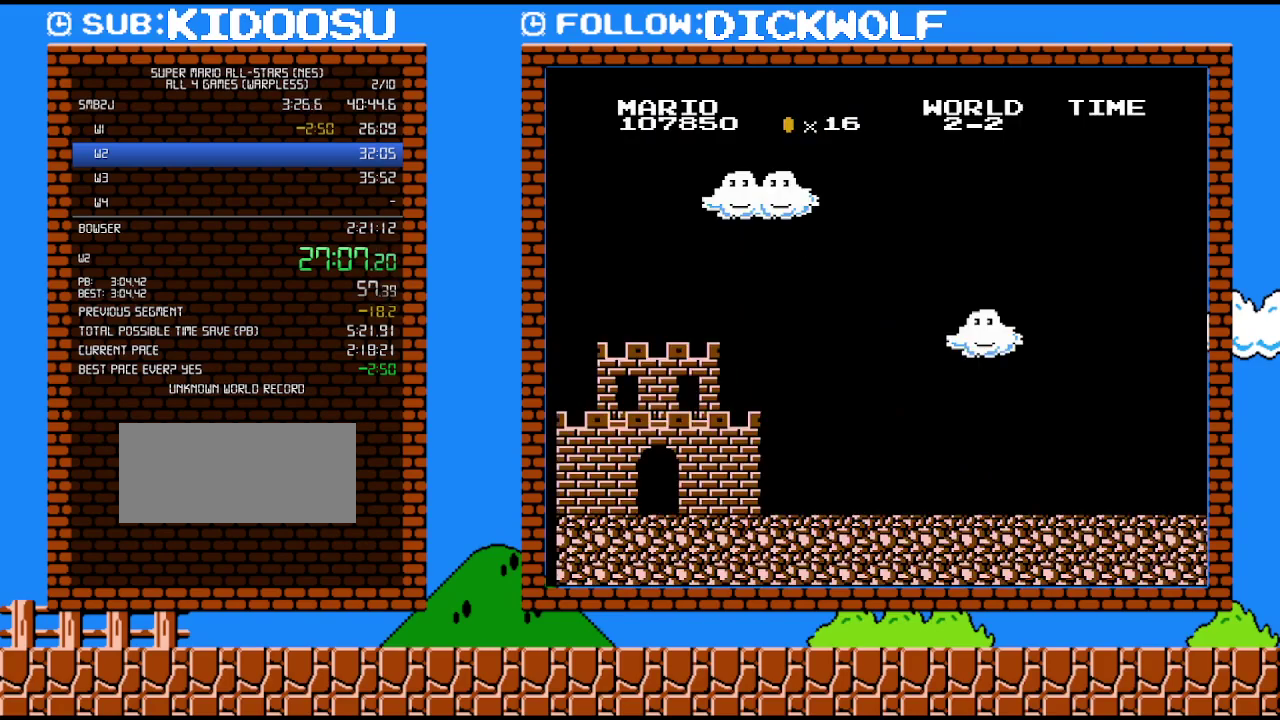
{"buttons": ["B", "DPAD_RIGHT"], "events": []}
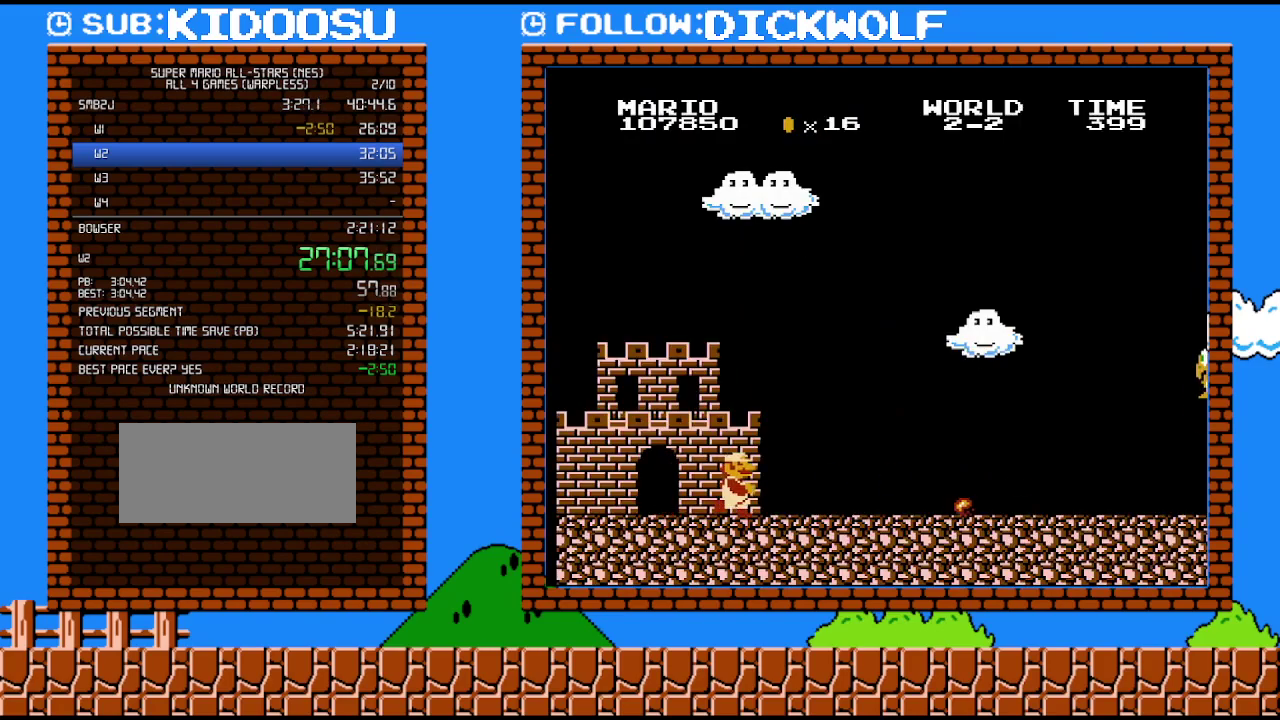
{"buttons": ["B", "DPAD_RIGHT"], "events": []}
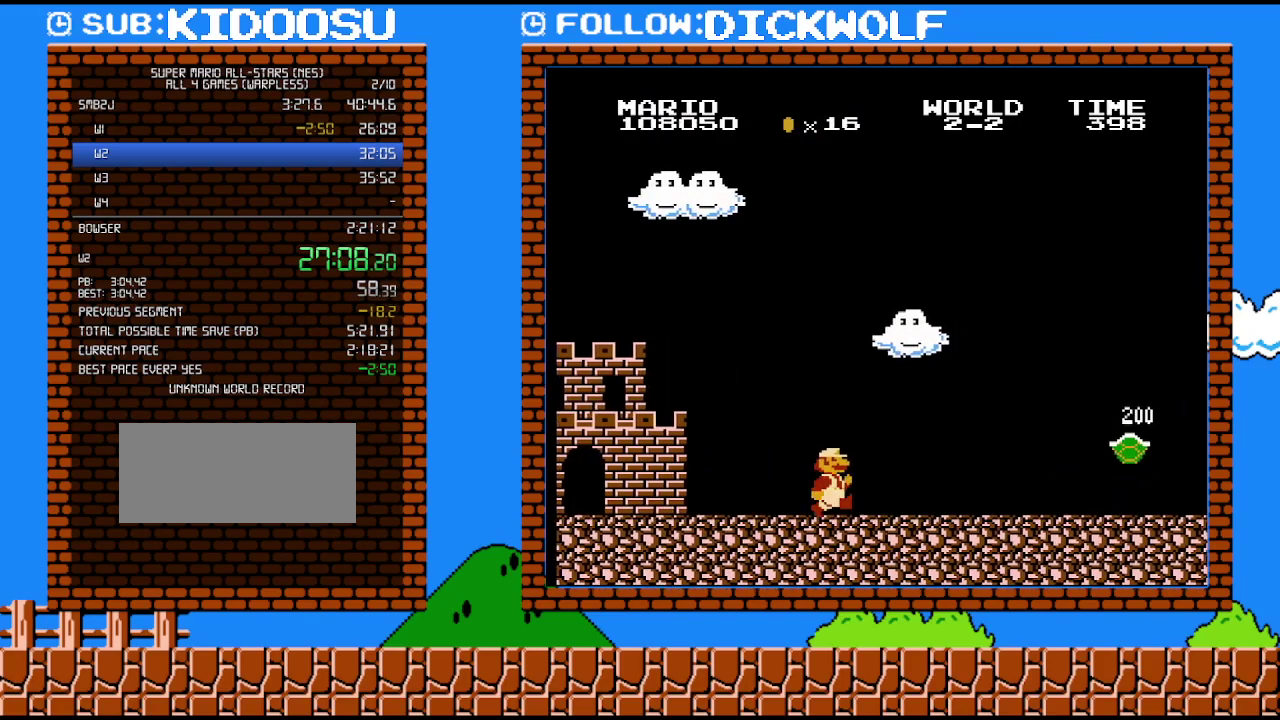
{"buttons": ["B", "DPAD_RIGHT"], "events": []}
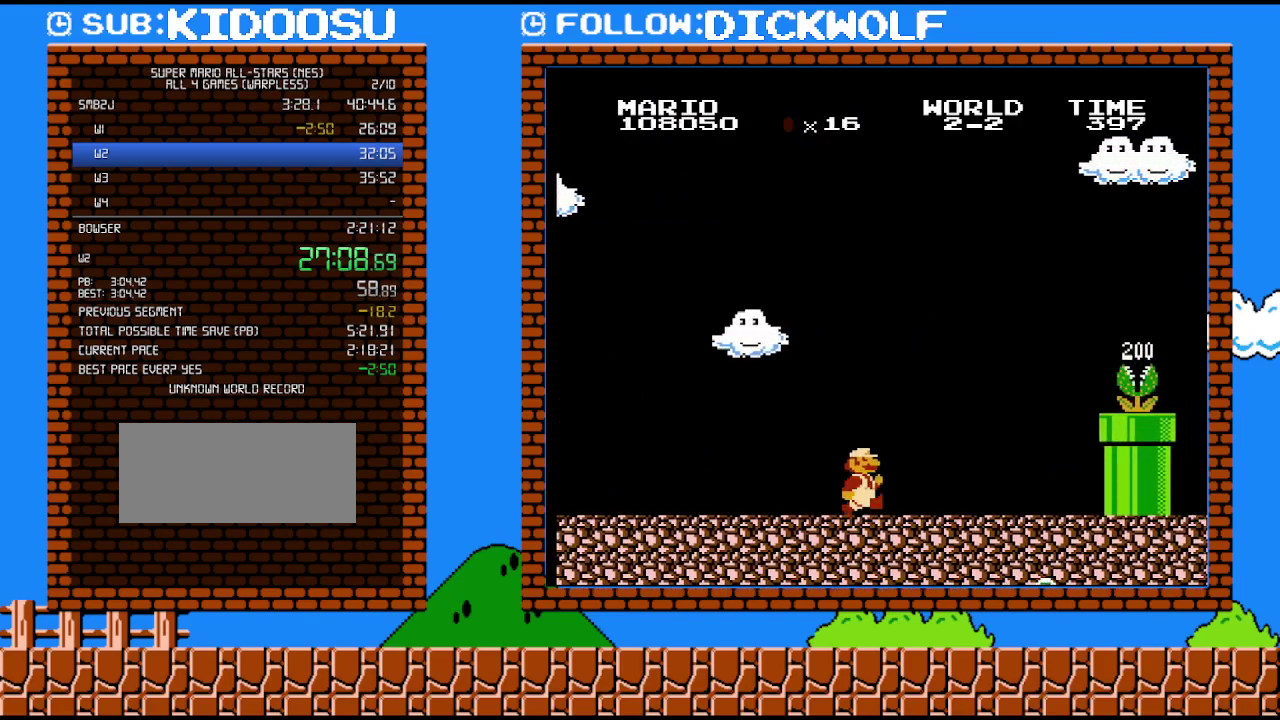
{"buttons": ["B", "DPAD_RIGHT"], "events": []}
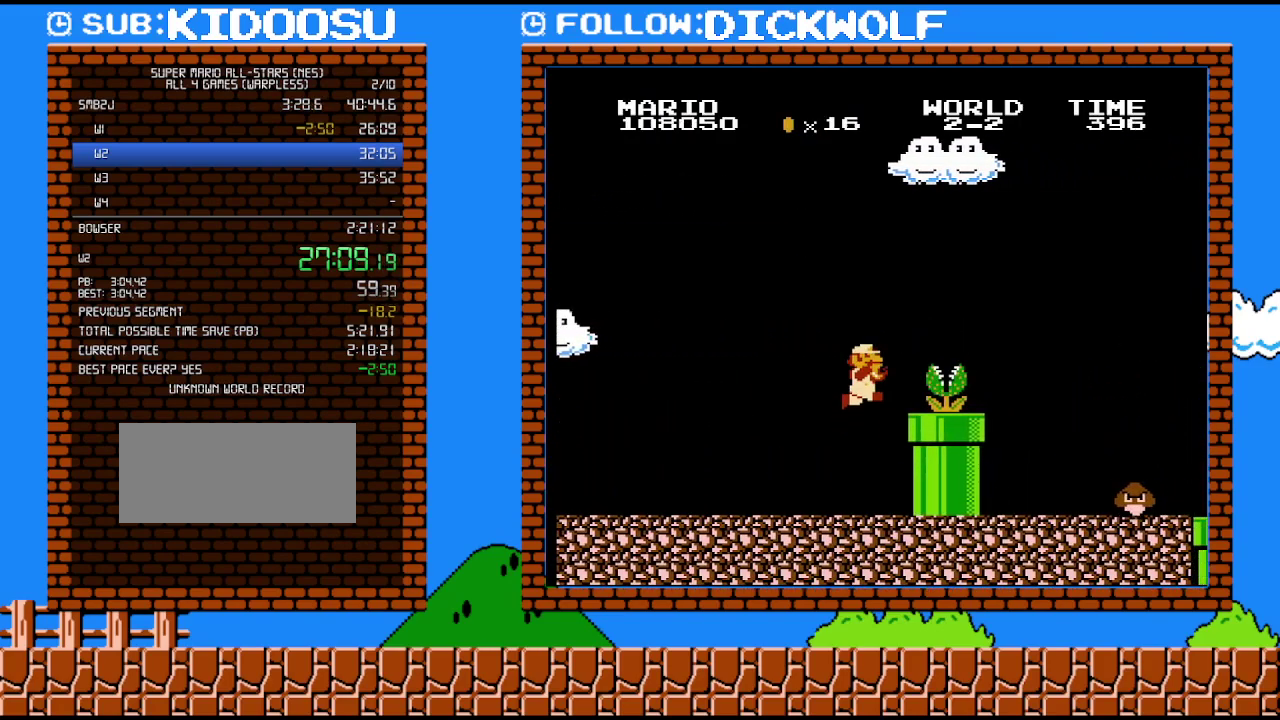
{"buttons": ["A", "B", "DPAD_RIGHT"], "events": [[50, "A", "down"], [83, "B", "up"], [200, "A", "up"], [200, "B", "down"], [450, "A", "down"]]}
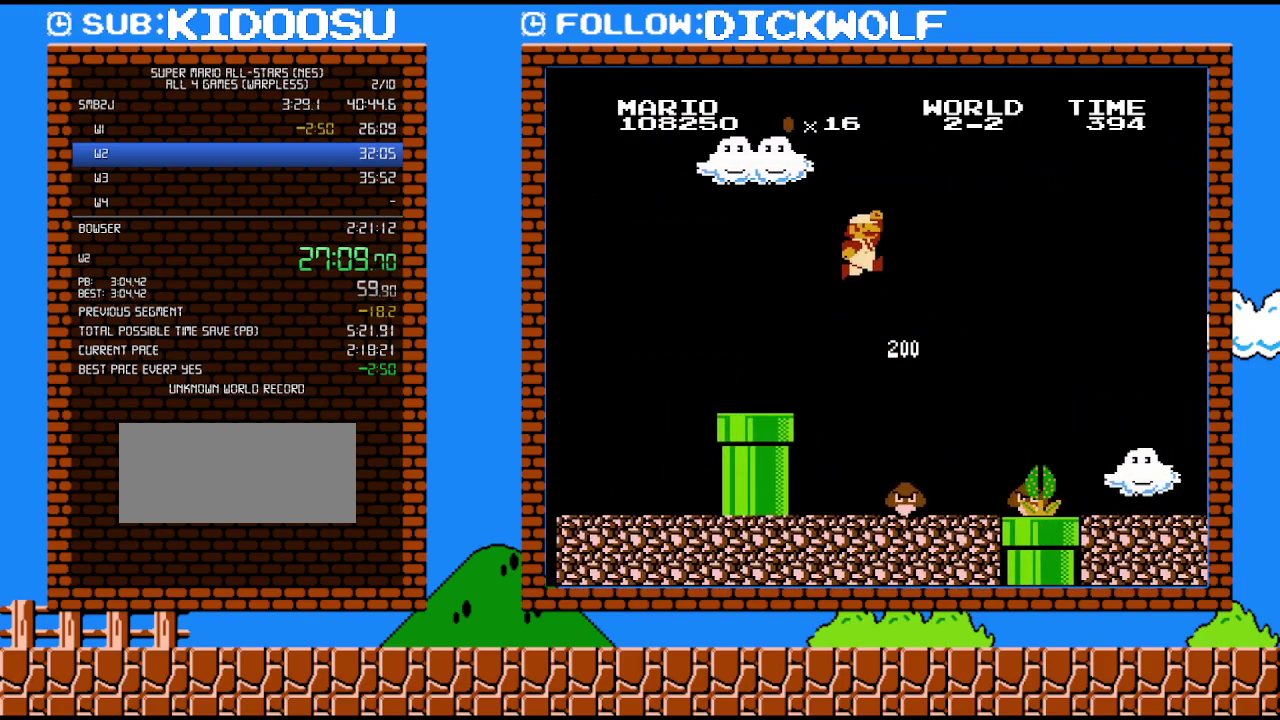
{"buttons": ["B", "DPAD_RIGHT"], "events": [[383, "A", "up"]]}
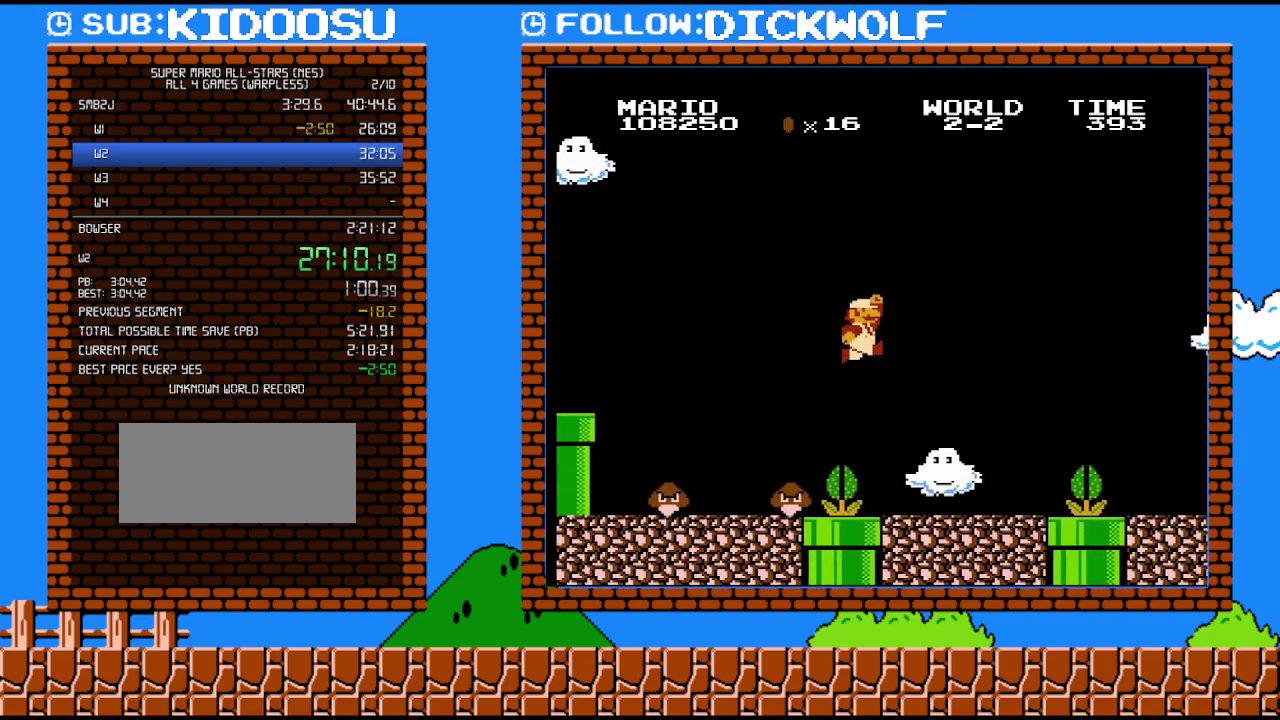
{"buttons": ["B", "DPAD_RIGHT"], "events": []}
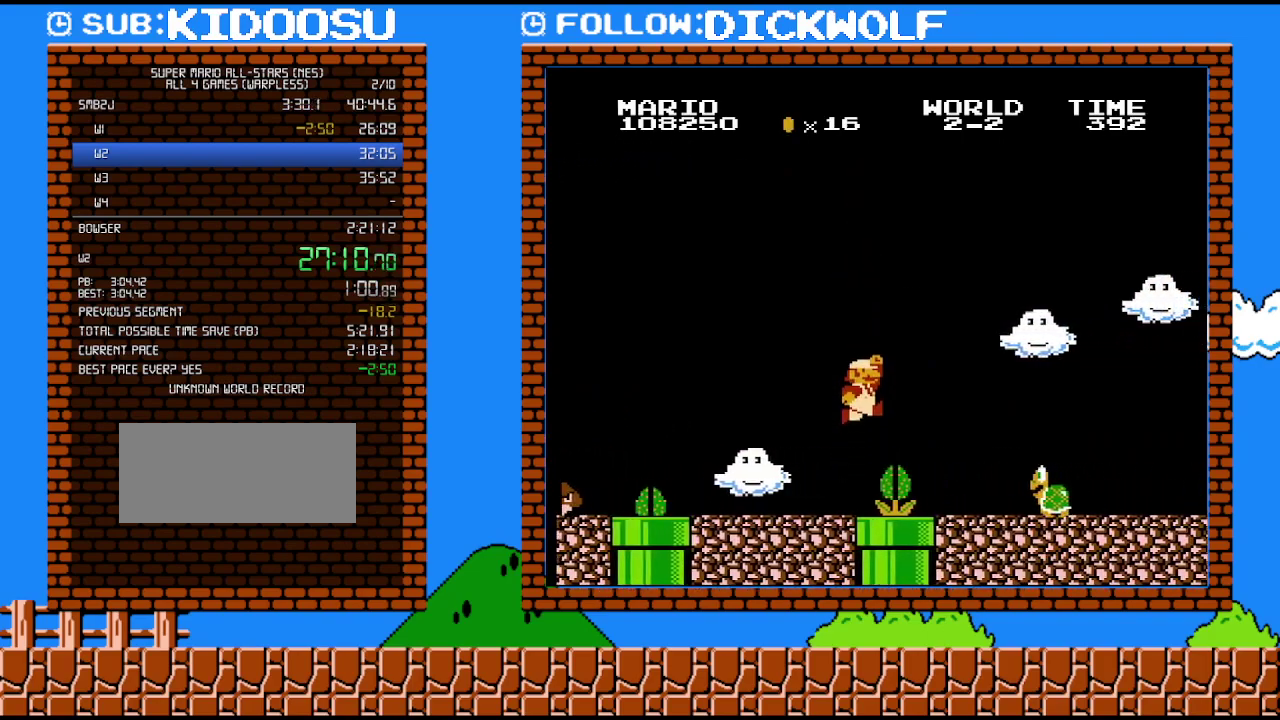
{"buttons": ["B", "DPAD_RIGHT"], "events": [[83, "A", "down"], [450, "A", "up"]]}
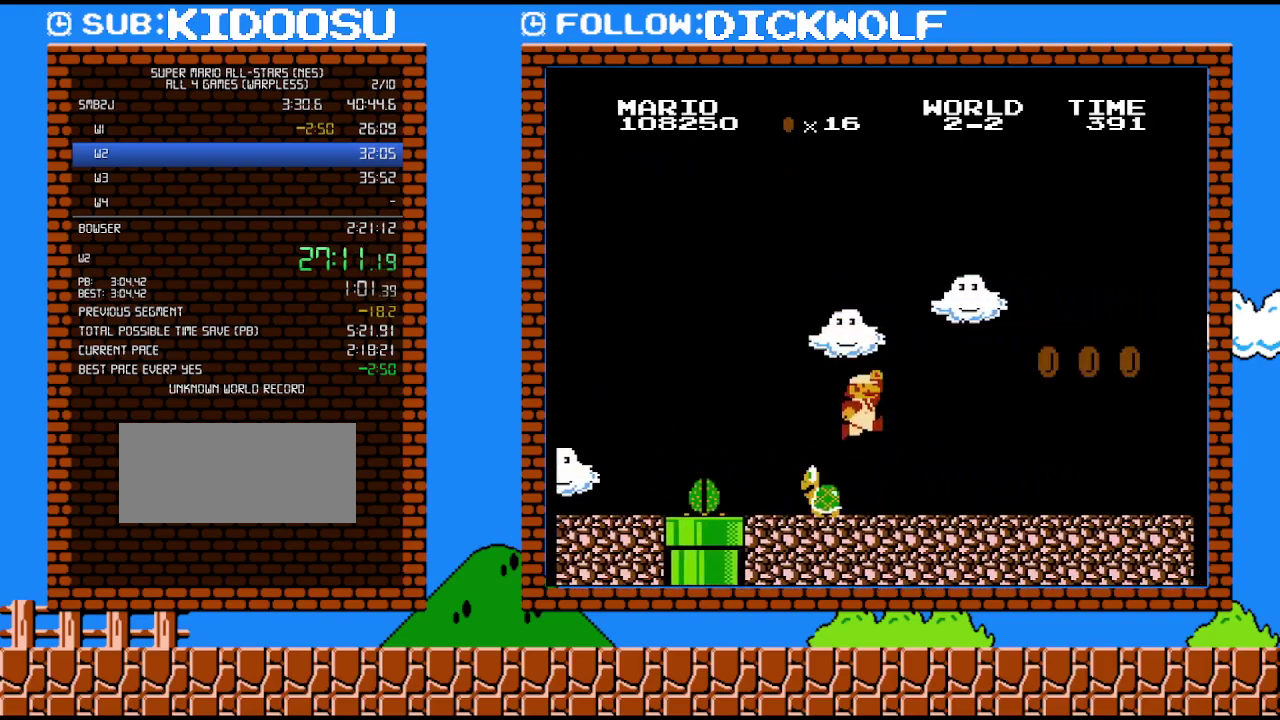
{"buttons": ["B", "DPAD_RIGHT"], "events": []}
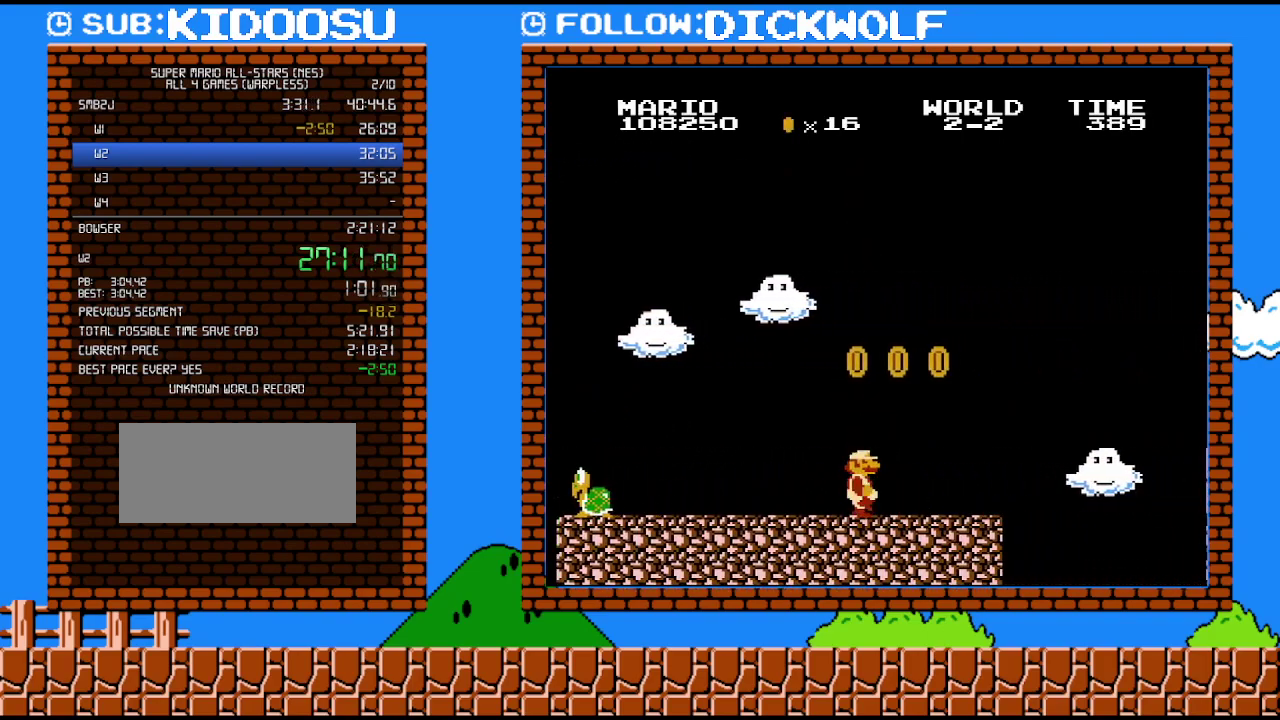
{"buttons": ["A", "B", "DPAD_RIGHT"], "events": [[483, "A", "down"]]}
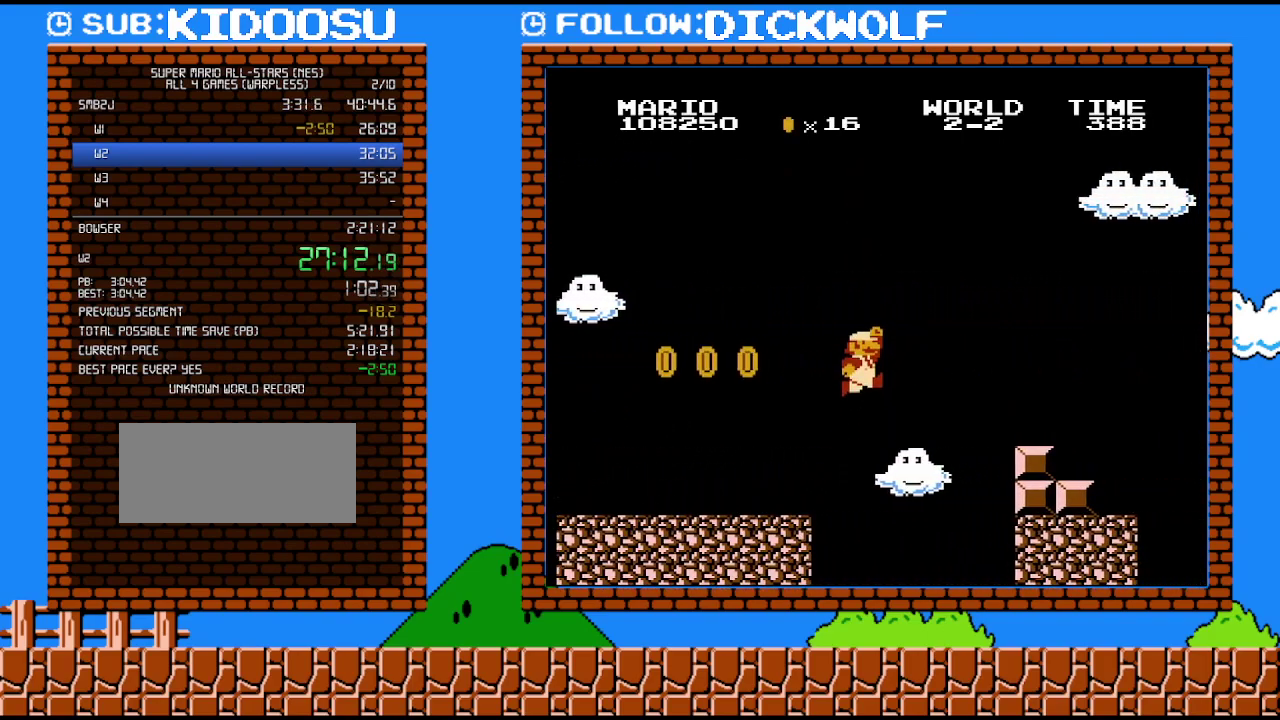
{"buttons": ["B", "DPAD_RIGHT"], "events": [[333, "A", "up"]]}
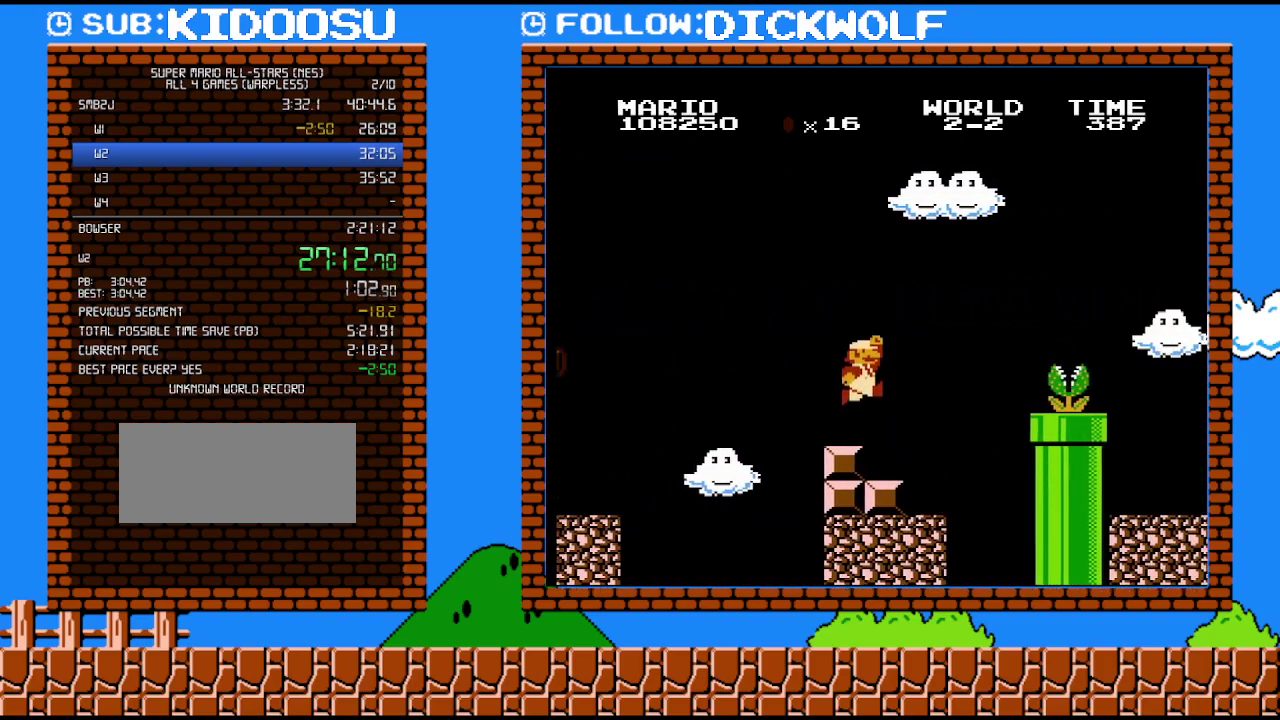
{"buttons": ["B", "DPAD_RIGHT"], "events": [[167, "A", "down"], [200, "B", "up"], [333, "B", "down"], [383, "A", "up"]]}
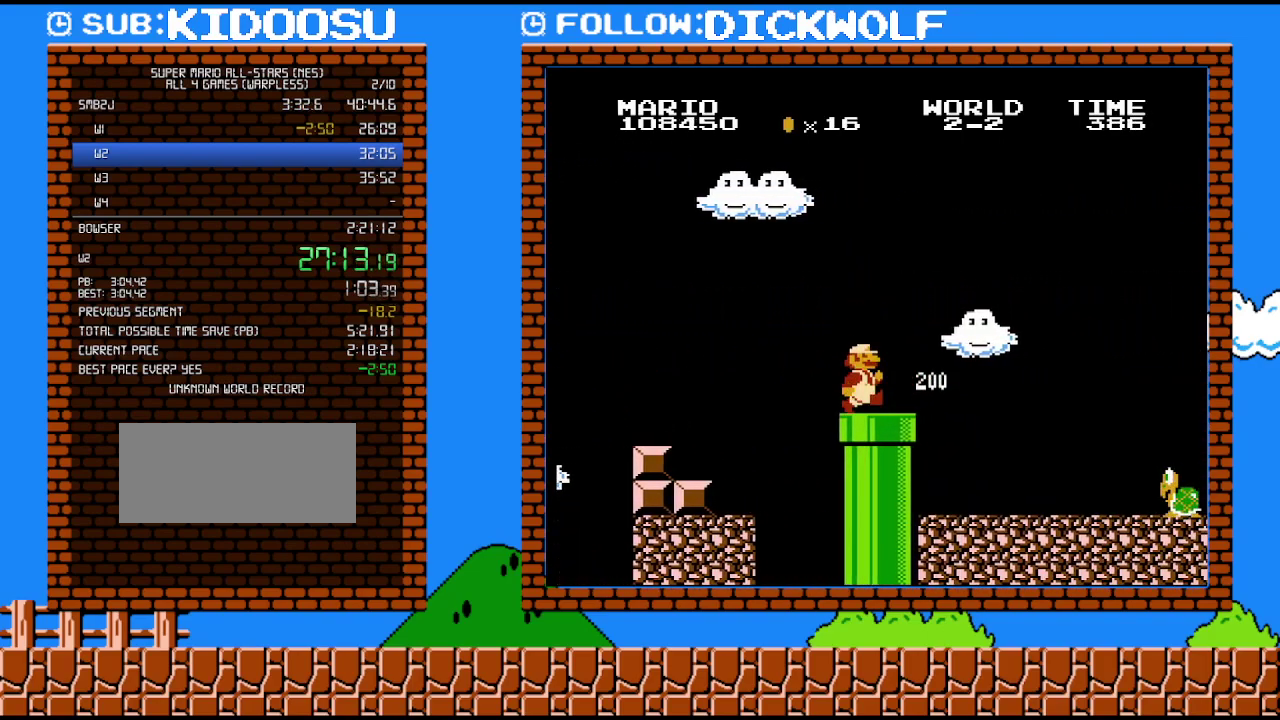
{"buttons": ["A", "B", "DPAD_RIGHT"], "events": [[350, "A", "down"]]}
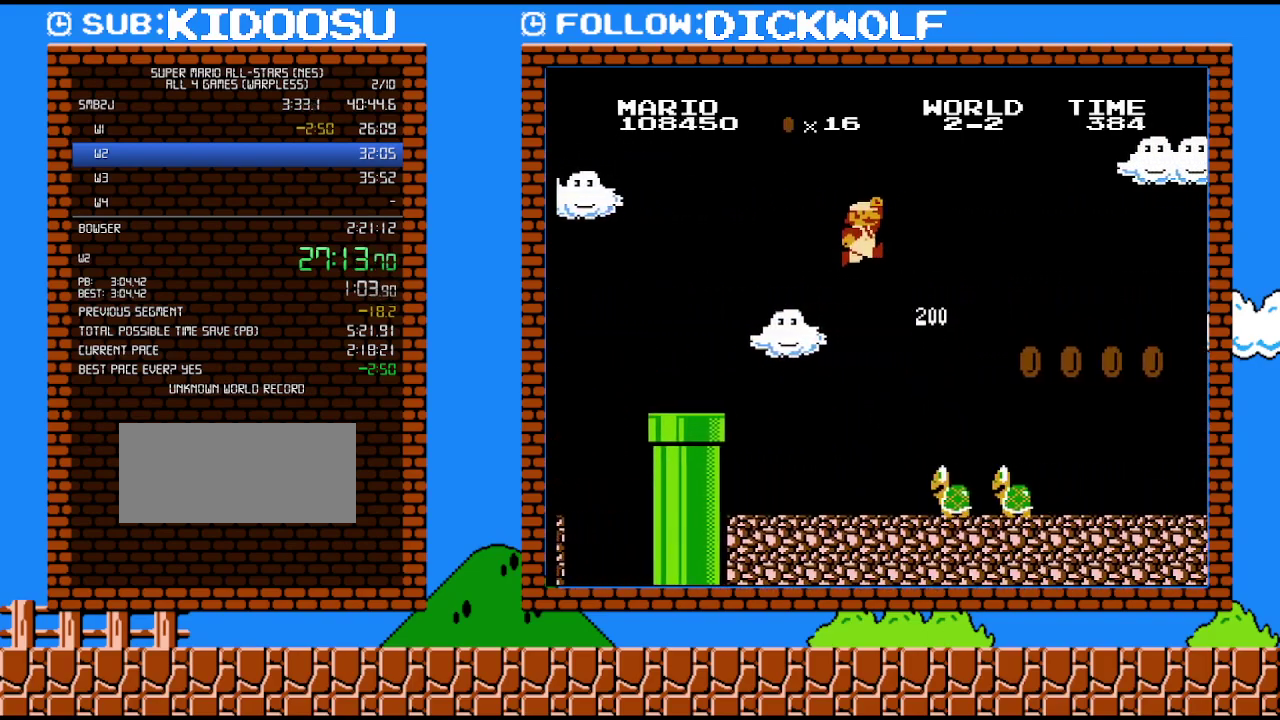
{"buttons": ["B", "DPAD_RIGHT"], "events": [[133, "A", "up"]]}
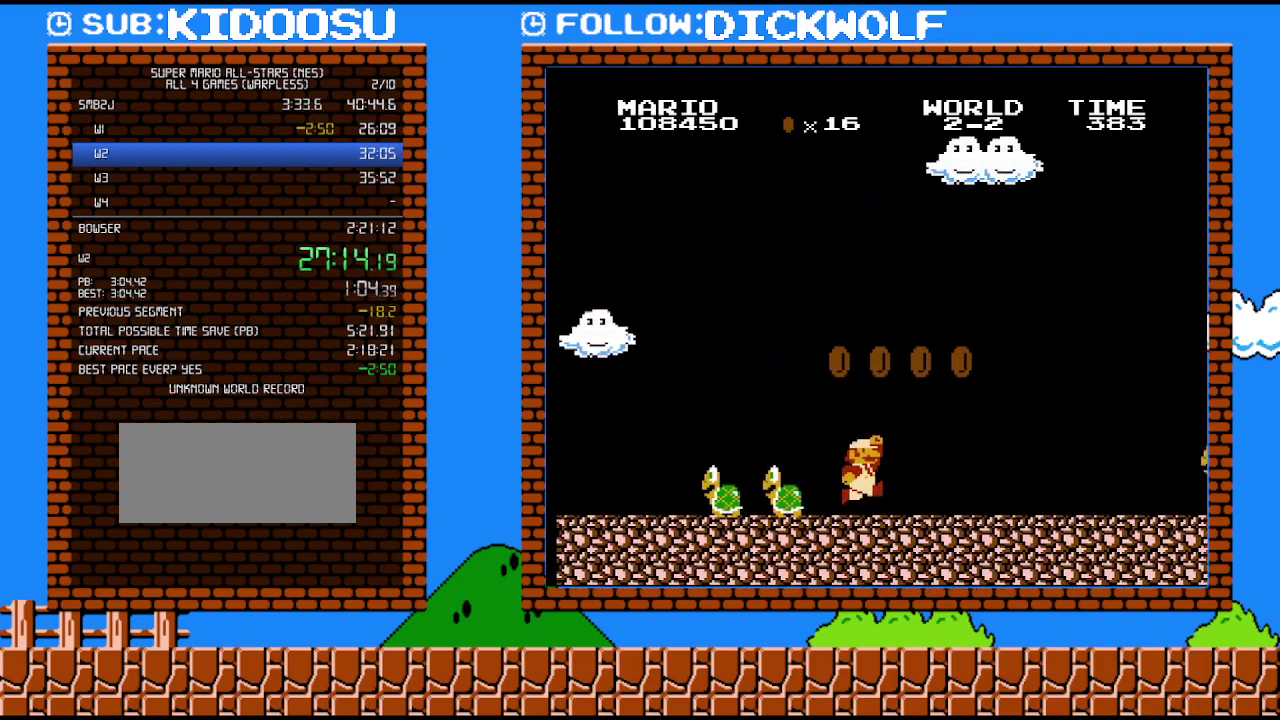
{"buttons": ["B", "DPAD_RIGHT"], "events": []}
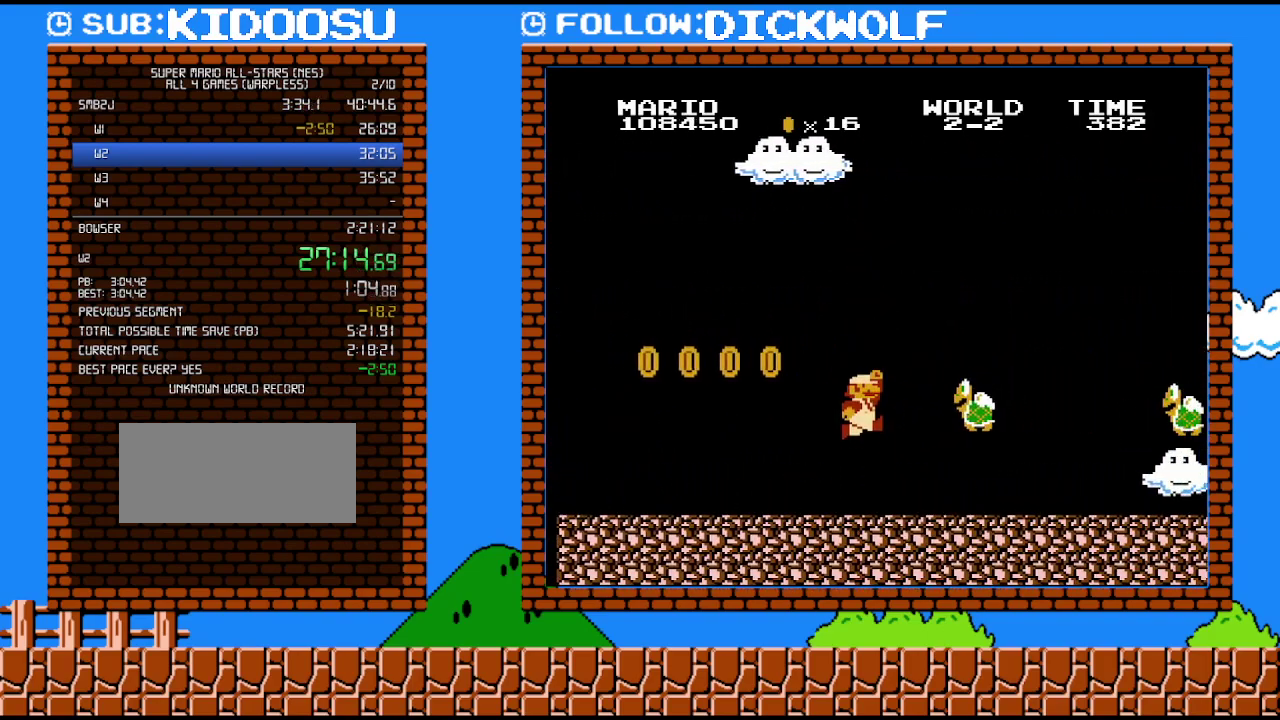
{"buttons": ["B", "DPAD_LEFT"], "events": [[83, "A", "down"], [300, "A", "up"], [483, "DPAD_LEFT", "down"], [483, "DPAD_RIGHT", "up"]]}
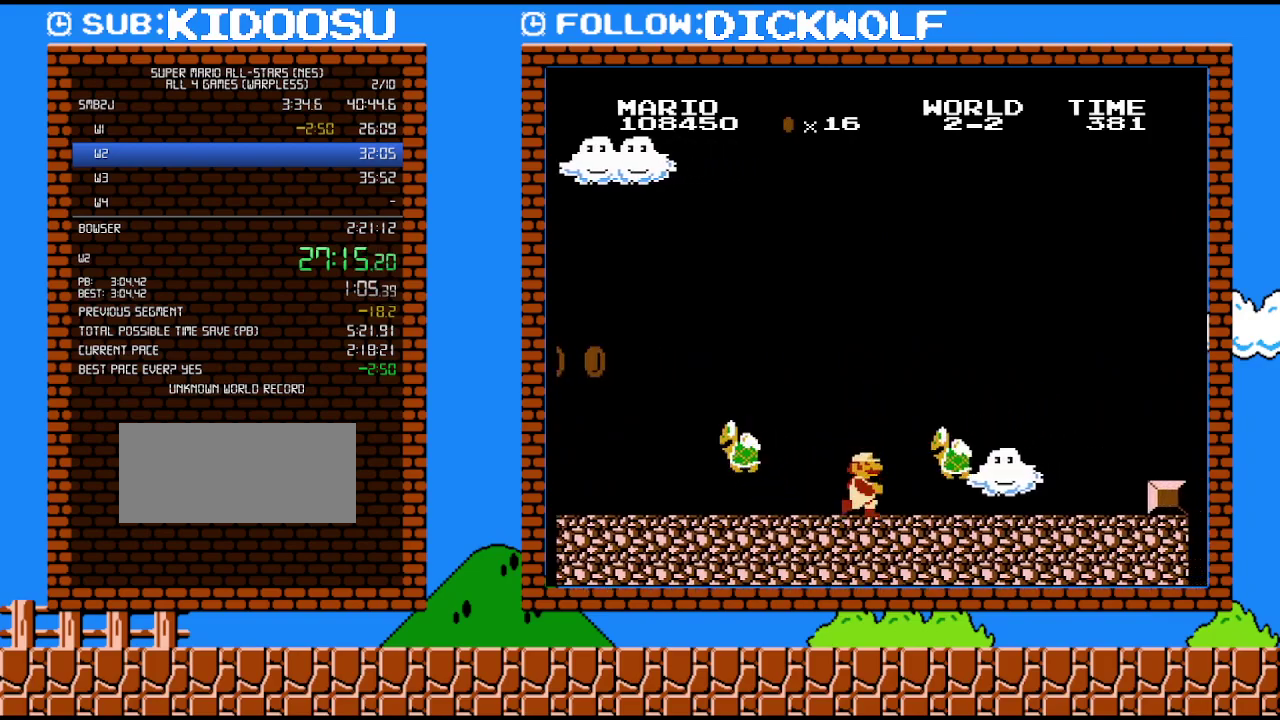
{"buttons": ["B"], "events": [[233, "DPAD_LEFT", "up"], [267, "A", "down"], [450, "A", "up"]]}
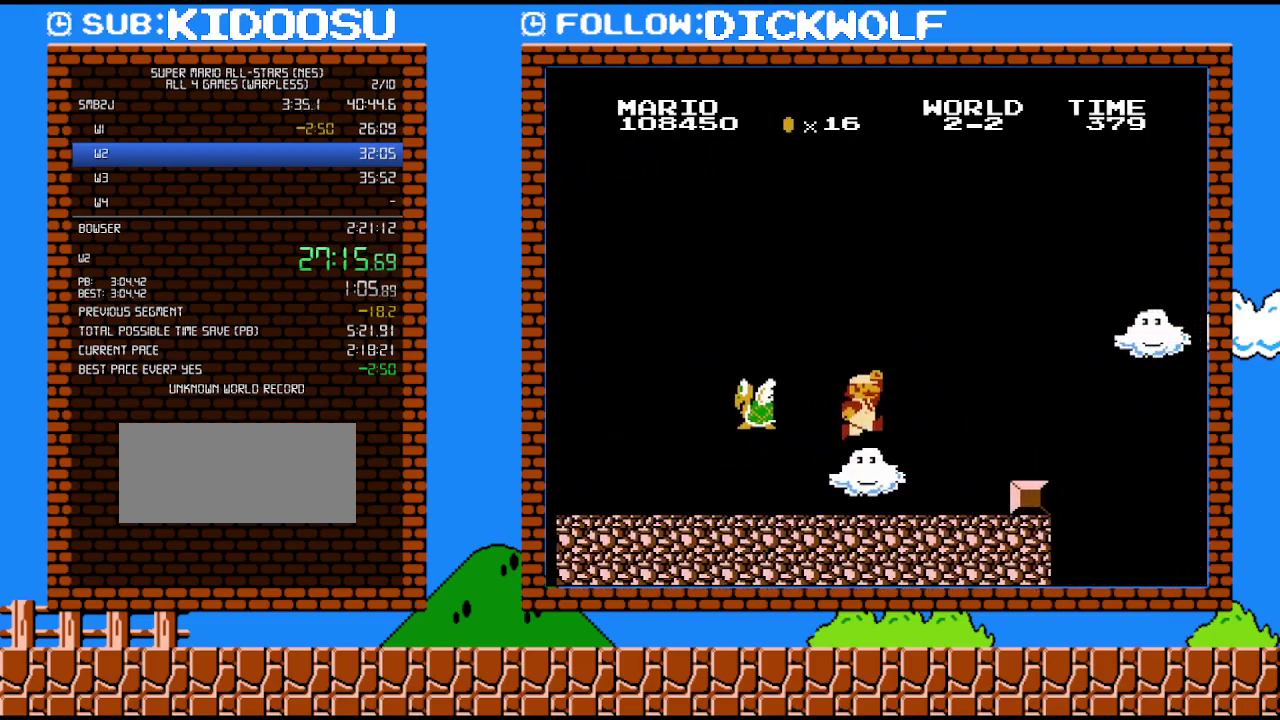
{"buttons": ["A", "B", "DPAD_RIGHT"], "events": [[50, "DPAD_RIGHT", "down"], [483, "A", "down"]]}
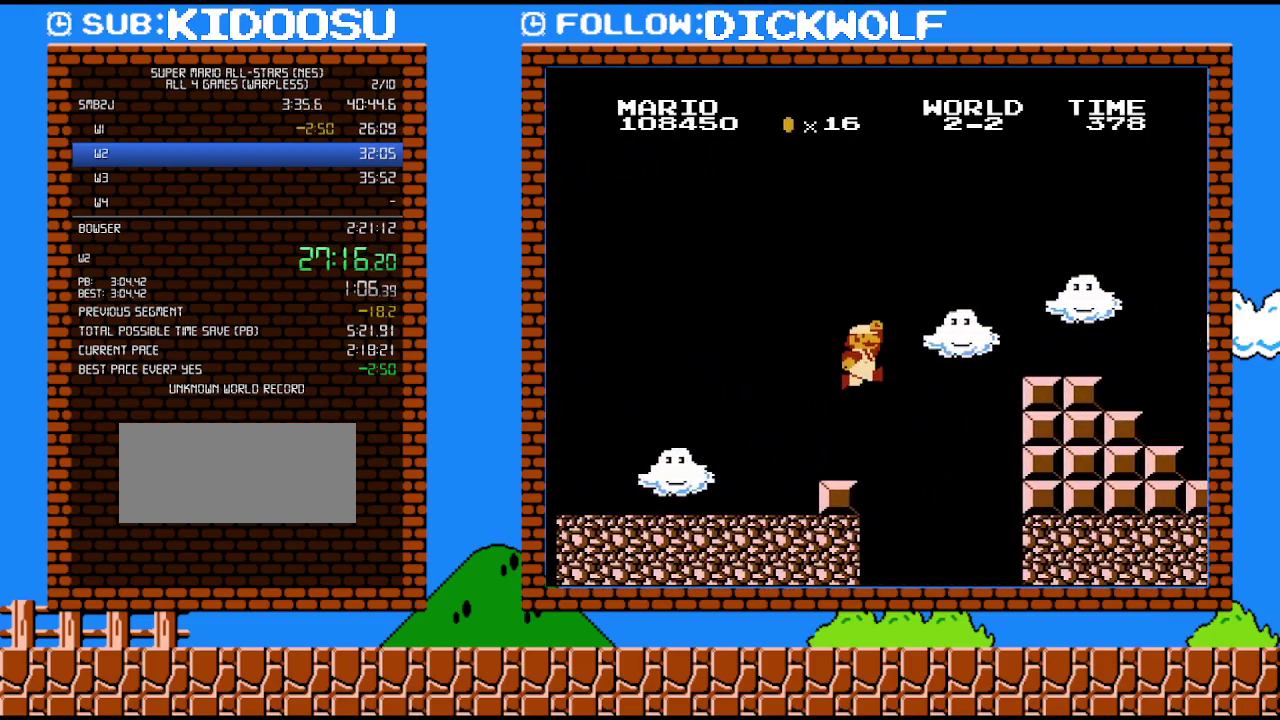
{"buttons": ["A", "B", "DPAD_RIGHT"], "events": []}
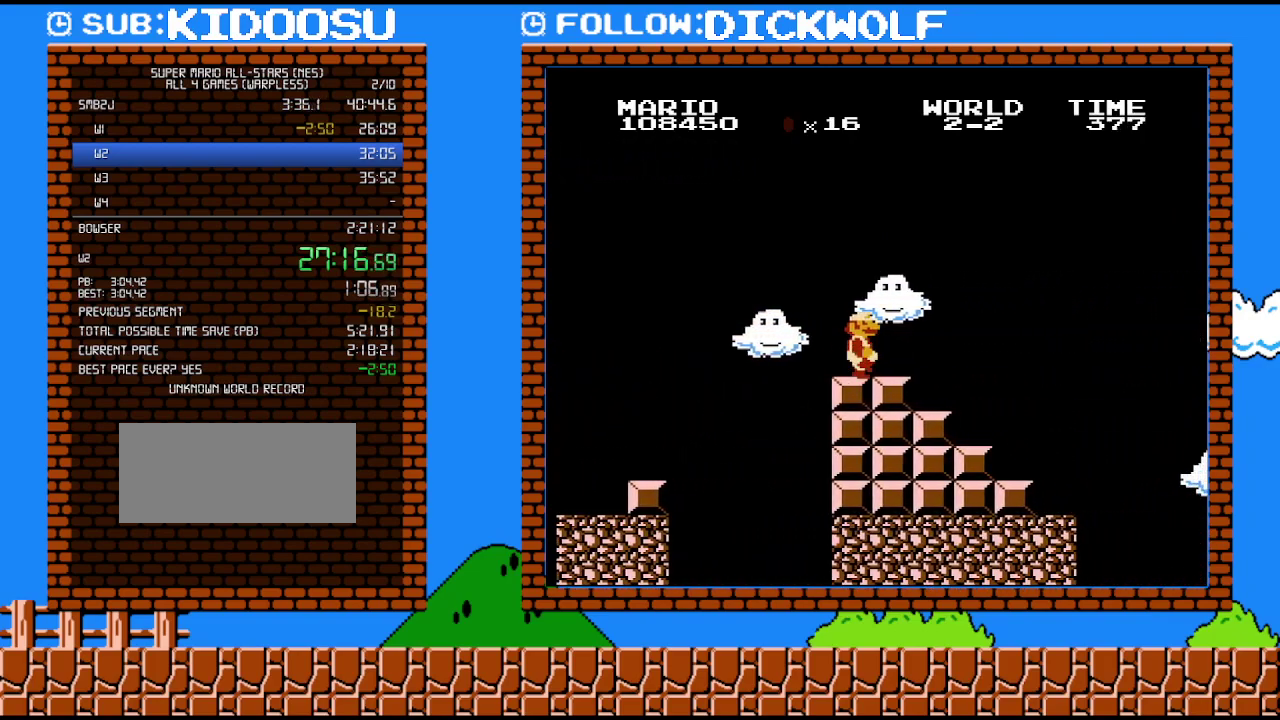
{"buttons": ["A", "B", "DPAD_UP", "DPAD_RIGHT"], "events": [[83, "A", "up"], [233, "A", "down"], [267, "B", "up"], [350, "DPAD_UP", "down"], [400, "B", "down"]]}
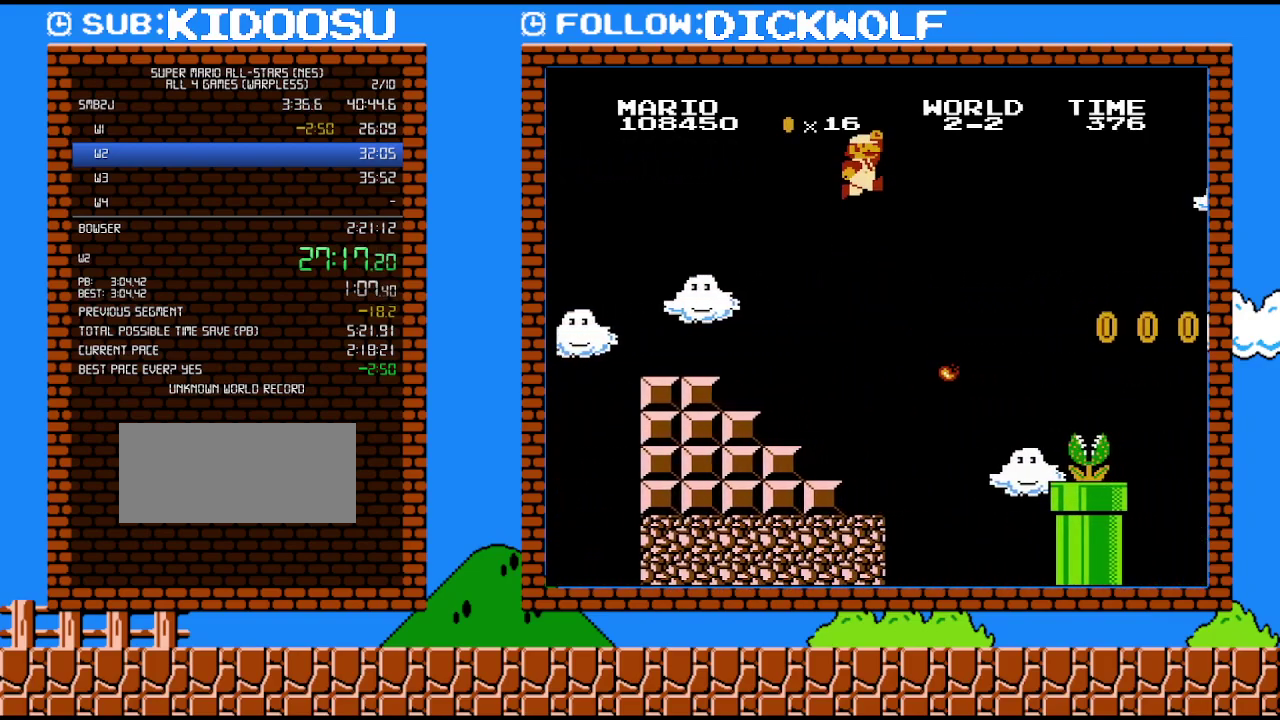
{"buttons": ["B", "DPAD_LEFT"], "events": [[133, "DPAD_UP", "up"], [333, "A", "up"], [400, "DPAD_RIGHT", "up"], [417, "DPAD_LEFT", "down"]]}